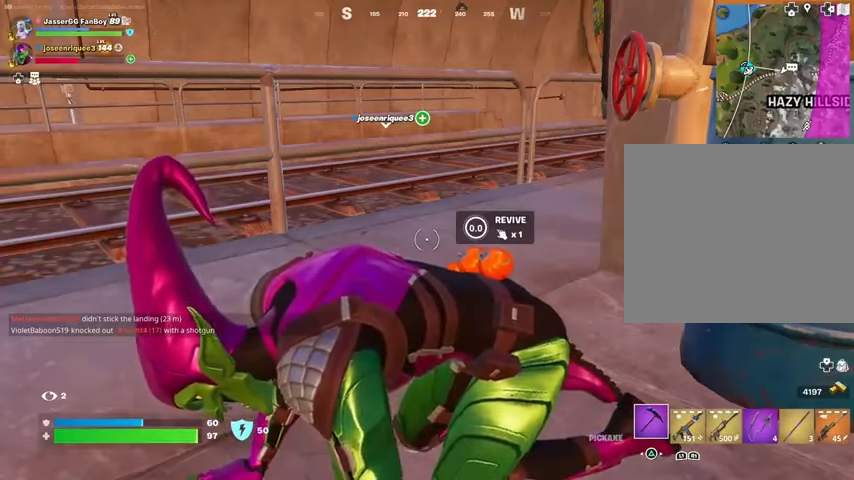
Gameplay with a controller (PlayStation layout); each line is a JSON object with the inputs held at the frame after it. "events" lists button and stick changes between this image and that frame as [ms after this image, input, new state], when the widget could be followed in between. Not read: L1 R1.
{"buttons": ["L3"], "left_stick": "up", "right_stick": "left", "events": [[400, "left_stick", "up"], [400, "right_stick", "left"], [433, "L3", "down"]]}
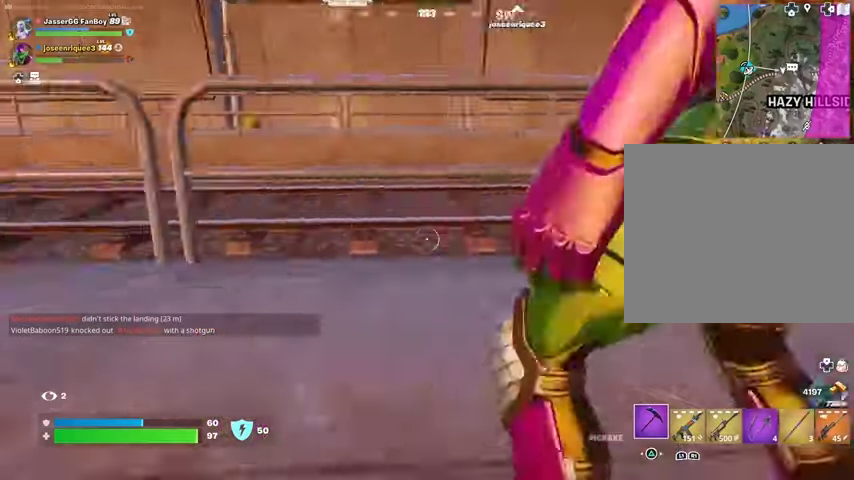
{"buttons": [], "left_stick": "up-right", "right_stick": "right", "events": [[33, "L3", "up"], [233, "right_stick", "right"], [267, "left_stick", "up-right"], [433, "CROSS", "down"], [500, "CROSS", "up"]]}
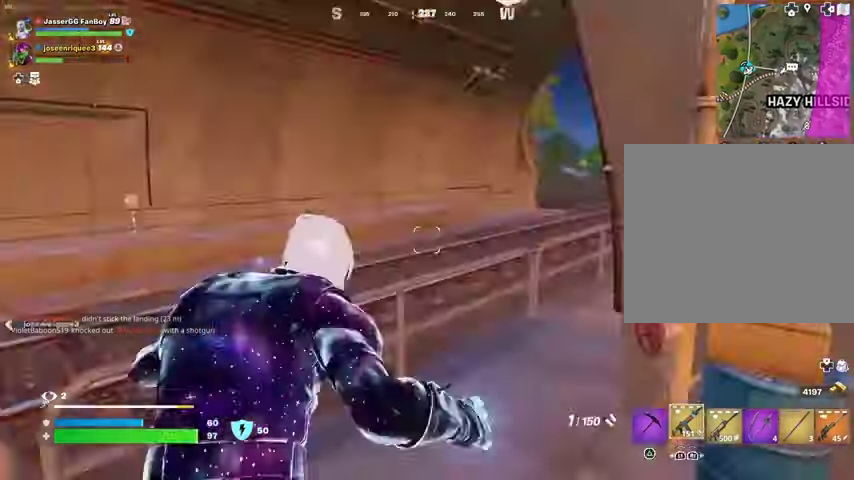
{"buttons": [], "left_stick": "down-left", "right_stick": "left", "events": [[33, "left_stick", "up"], [67, "right_stick", "center"], [433, "right_stick", "left"], [467, "left_stick", "down-left"]]}
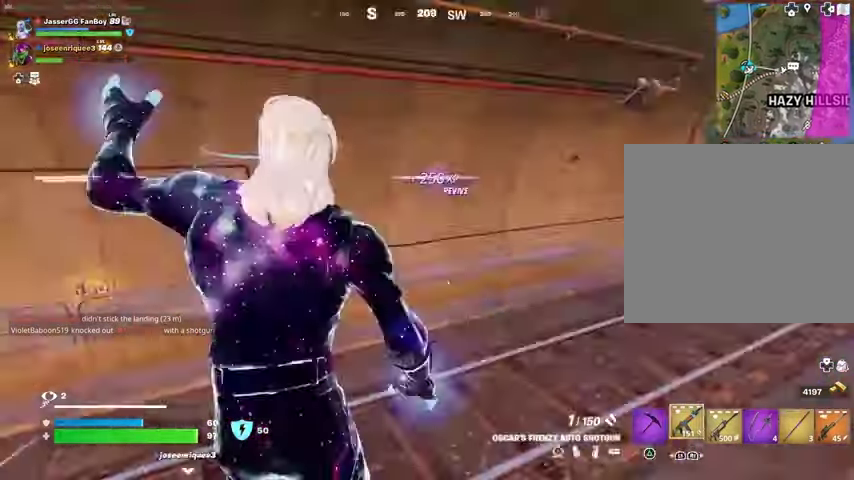
{"buttons": [], "left_stick": "up-left", "right_stick": "center", "events": [[100, "left_stick", "left"], [300, "left_stick", "up-left"], [333, "right_stick", "center"]]}
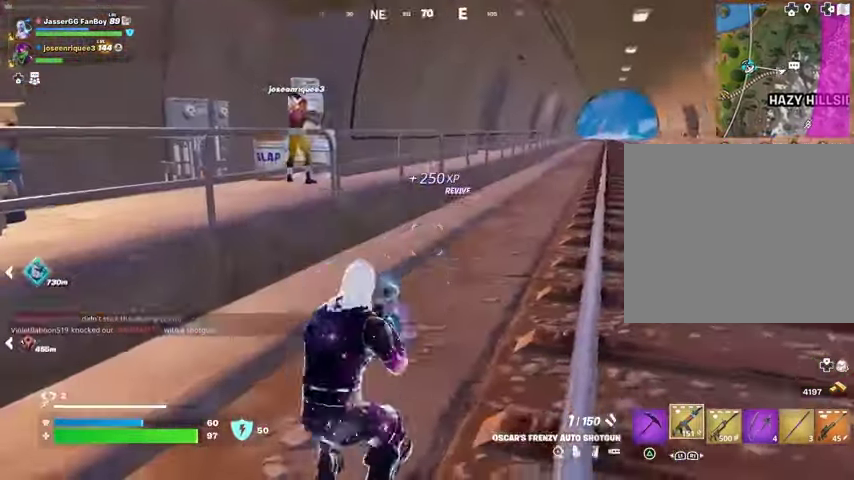
{"buttons": ["CROSS"], "left_stick": "center", "right_stick": "center", "events": [[100, "L3", "down"], [167, "L3", "up"], [433, "CROSS", "down"], [500, "left_stick", "center"]]}
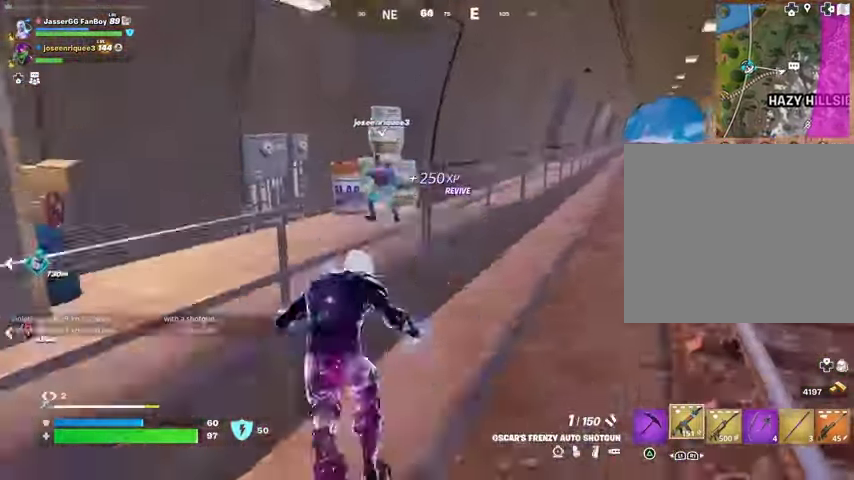
{"buttons": [], "left_stick": "up-left", "right_stick": "center", "events": [[33, "CROSS", "up"], [100, "TRIANGLE", "down"], [133, "TRIANGLE", "up"], [167, "left_stick", "up"], [167, "right_stick", "down-left"], [267, "left_stick", "up-left"], [267, "right_stick", "center"]]}
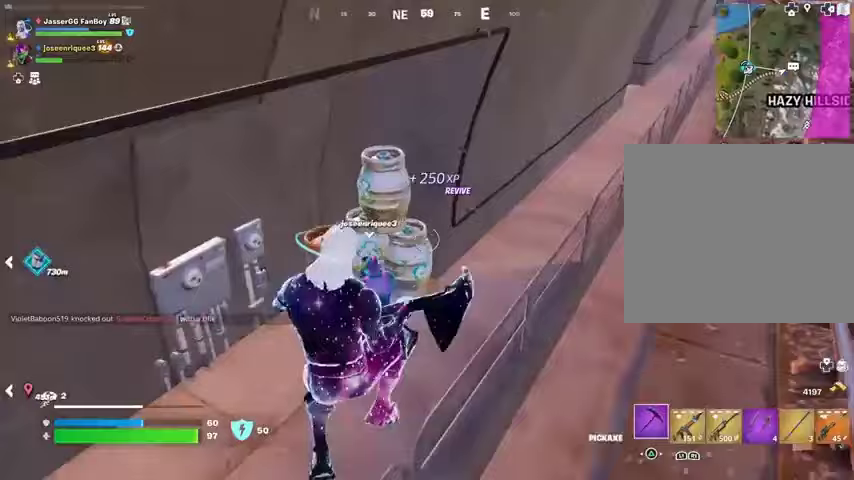
{"buttons": ["R2"], "left_stick": "up", "right_stick": "center", "events": [[500, "R2", "down"], [500, "left_stick", "up"]]}
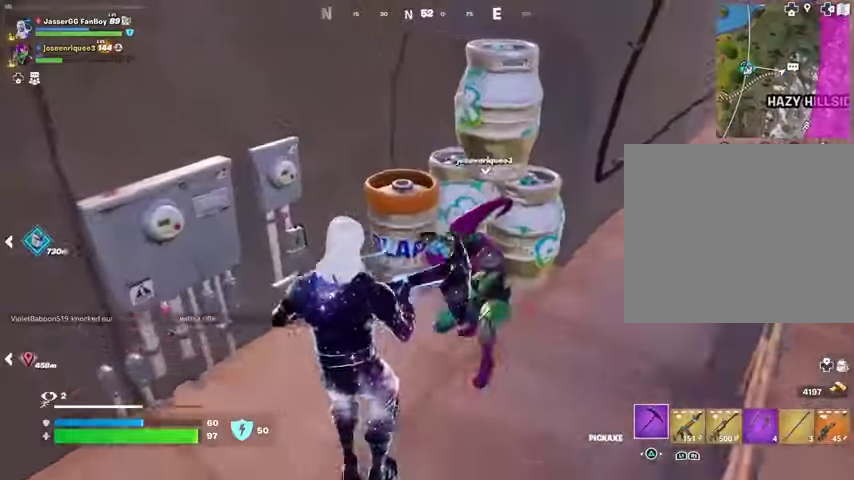
{"buttons": ["R2"], "left_stick": "center", "right_stick": "center", "events": [[33, "right_stick", "up"], [67, "R3", "down"], [100, "right_stick", "center"], [133, "R3", "up"], [233, "left_stick", "center"]]}
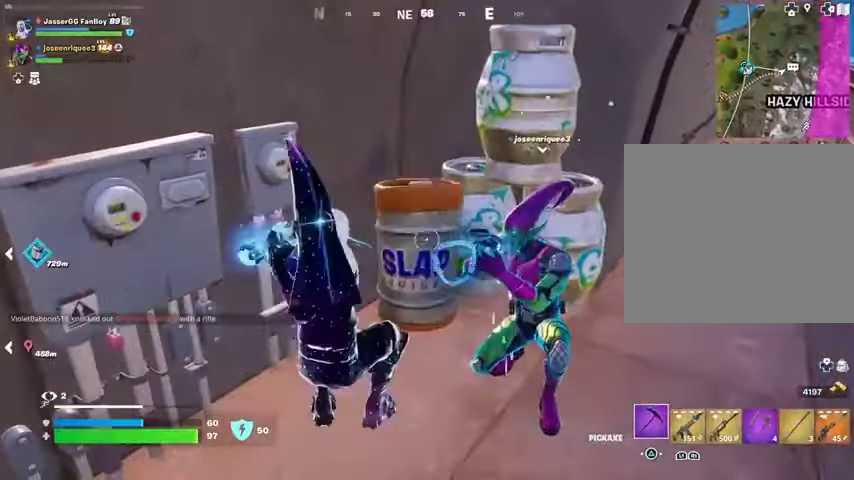
{"buttons": ["R2"], "left_stick": "center", "right_stick": "center", "events": [[167, "left_stick", "right"], [267, "left_stick", "left"], [400, "left_stick", "right"], [500, "left_stick", "center"]]}
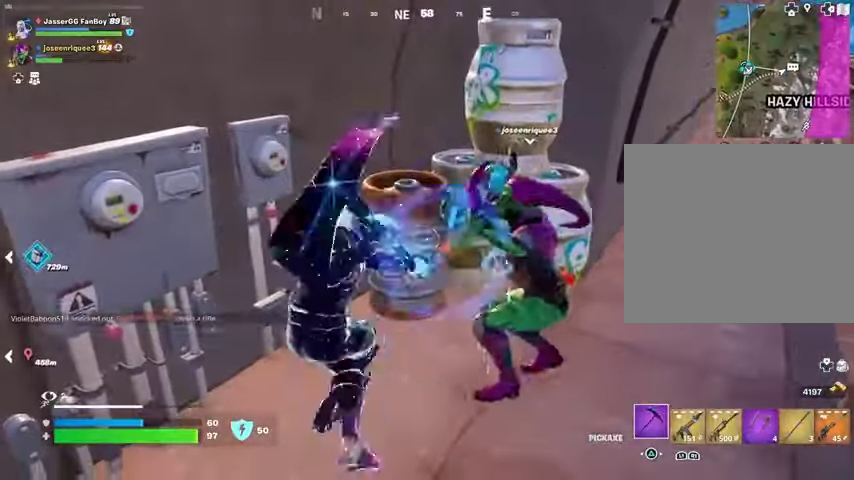
{"buttons": ["R2"], "left_stick": "center", "right_stick": "center", "events": [[33, "left_stick", "left"], [133, "left_stick", "center"], [200, "left_stick", "up-right"], [233, "right_stick", "up"], [300, "left_stick", "center"], [300, "right_stick", "center"]]}
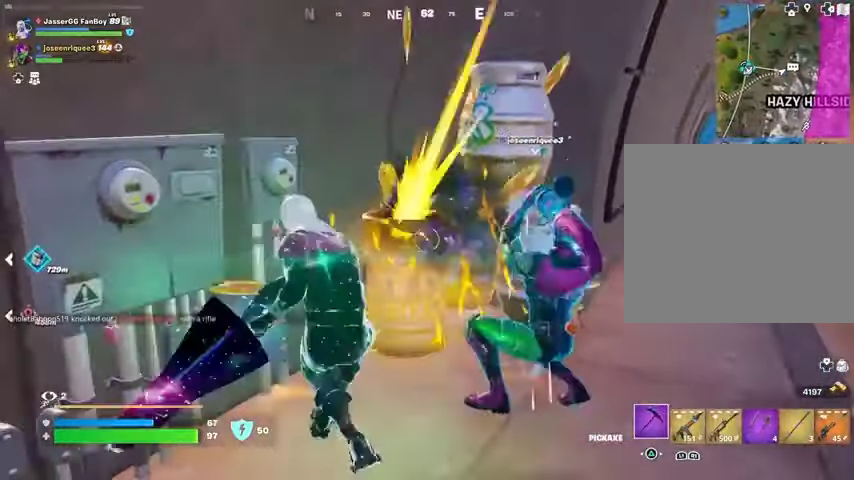
{"buttons": ["R2"], "left_stick": "center", "right_stick": "center", "events": [[33, "left_stick", "up-right"], [167, "left_stick", "up"], [333, "right_stick", "right"], [367, "left_stick", "center"], [400, "right_stick", "center"]]}
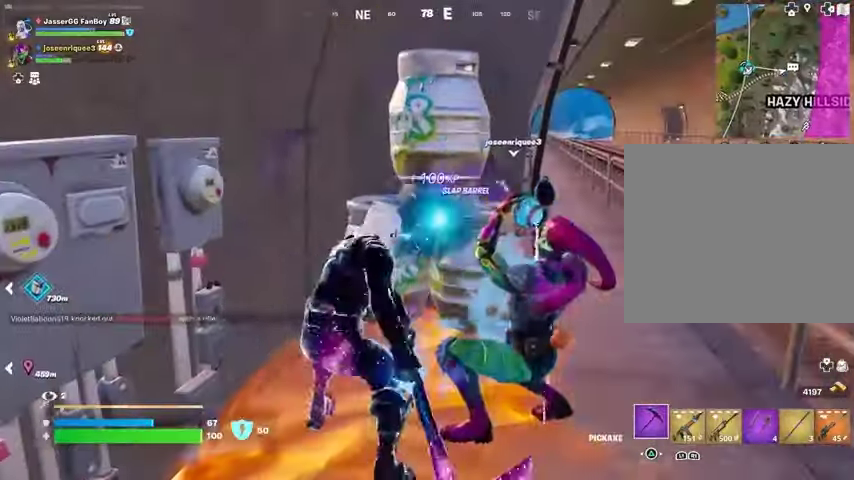
{"buttons": ["R2"], "left_stick": "center", "right_stick": "center", "events": []}
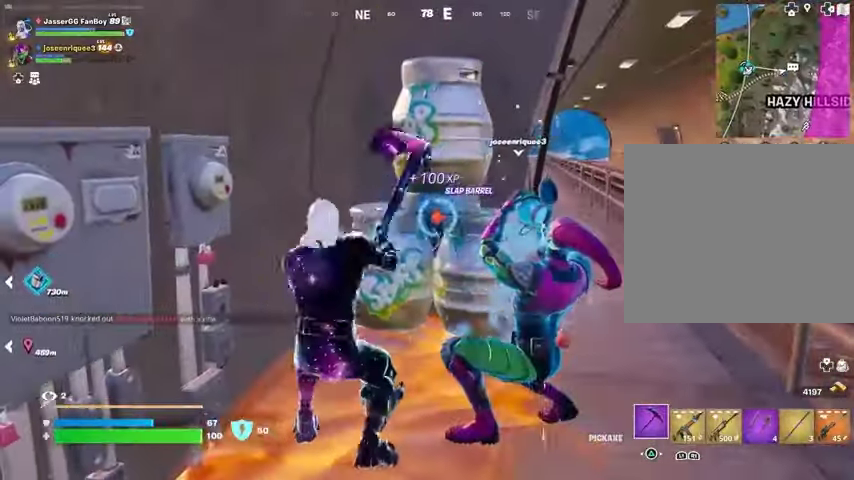
{"buttons": ["R2"], "left_stick": "center", "right_stick": "center", "events": [[100, "left_stick", "left"], [167, "left_stick", "center"], [333, "left_stick", "up-left"], [333, "right_stick", "down-left"], [400, "left_stick", "center"], [433, "right_stick", "center"]]}
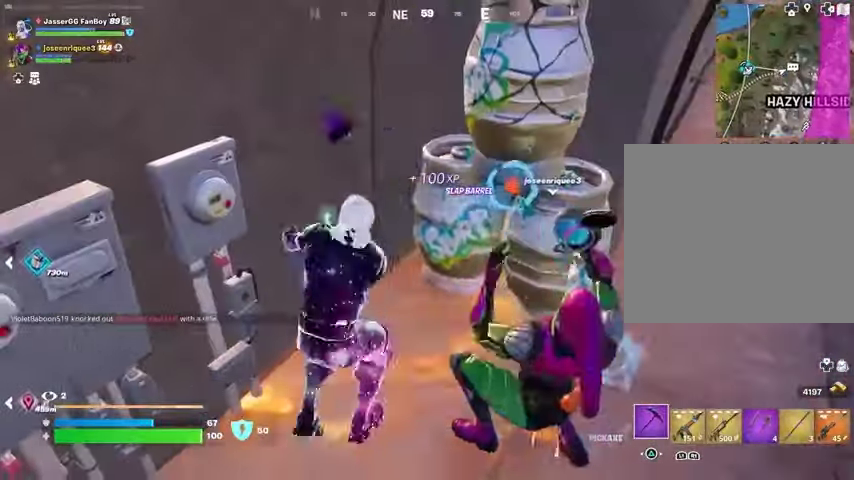
{"buttons": ["R2"], "left_stick": "right", "right_stick": "center", "events": [[500, "left_stick", "right"]]}
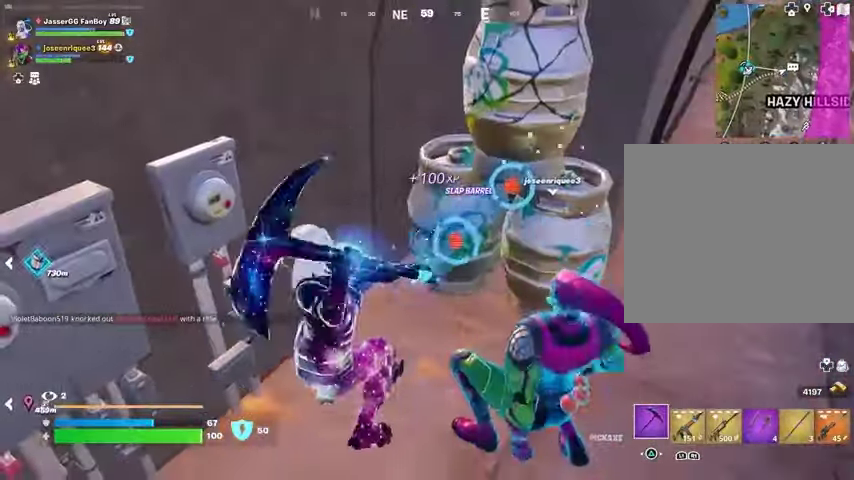
{"buttons": ["R2"], "left_stick": "center", "right_stick": "center", "events": [[167, "left_stick", "left"], [233, "left_stick", "center"]]}
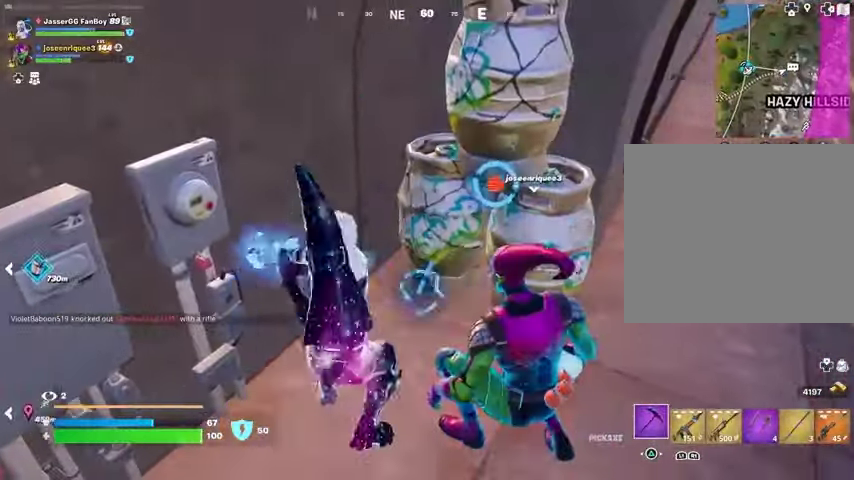
{"buttons": ["R2"], "left_stick": "up-right", "right_stick": "center", "events": [[167, "right_stick", "down-left"], [267, "right_stick", "up"], [300, "left_stick", "up-right"], [367, "right_stick", "center"]]}
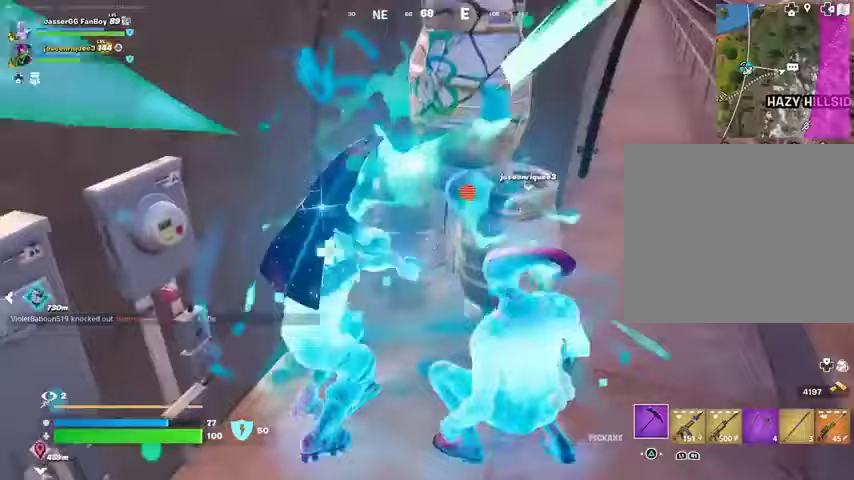
{"buttons": ["R2"], "left_stick": "center", "right_stick": "center", "events": [[67, "left_stick", "center"], [133, "right_stick", "right"], [200, "right_stick", "center"]]}
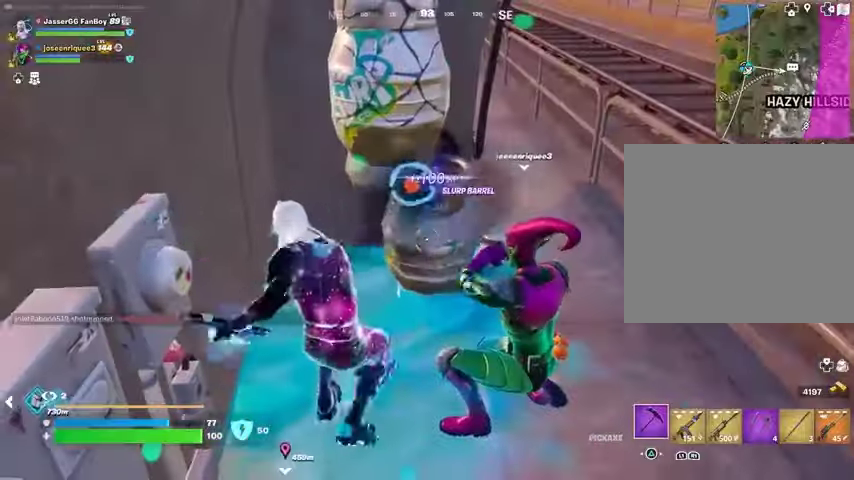
{"buttons": ["R2"], "left_stick": "center", "right_stick": "center", "events": [[300, "right_stick", "up"], [367, "left_stick", "left"], [367, "right_stick", "center"], [467, "left_stick", "center"]]}
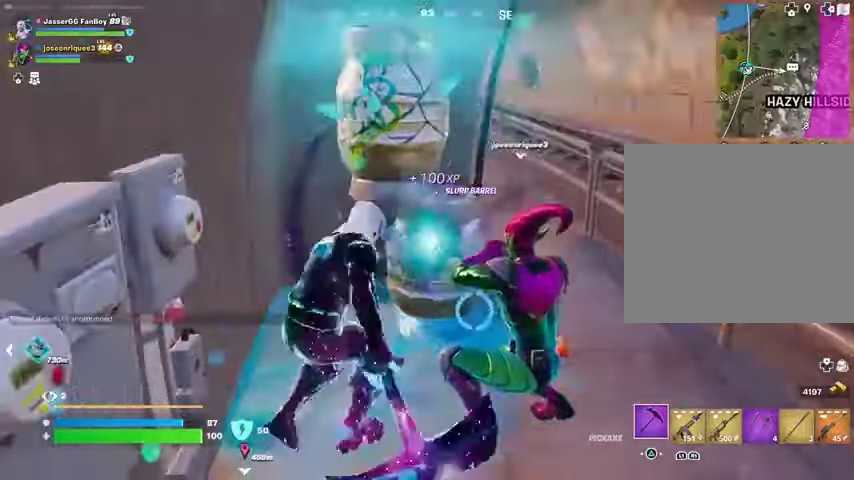
{"buttons": ["R2"], "left_stick": "center", "right_stick": "center", "events": [[200, "left_stick", "right"], [300, "left_stick", "center"], [333, "right_stick", "down-right"], [500, "right_stick", "center"]]}
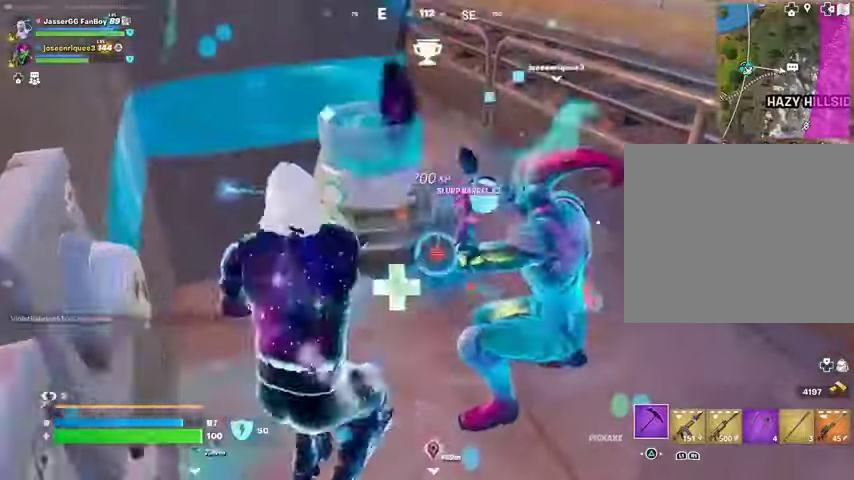
{"buttons": ["R2"], "left_stick": "center", "right_stick": "center", "events": []}
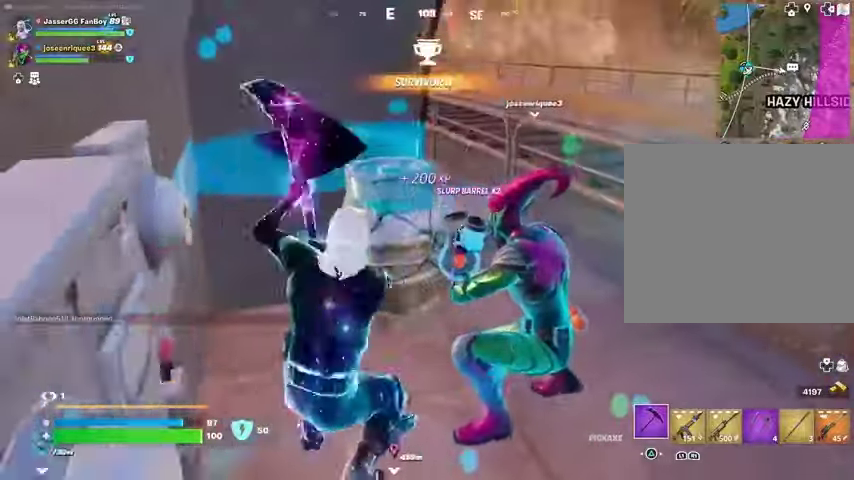
{"buttons": [], "left_stick": "up", "right_stick": "center", "events": [[67, "left_stick", "down-right"], [133, "R2", "up"], [133, "right_stick", "right"], [267, "left_stick", "up-right"], [300, "L3", "down"], [400, "L3", "up"], [433, "left_stick", "up"], [433, "right_stick", "center"]]}
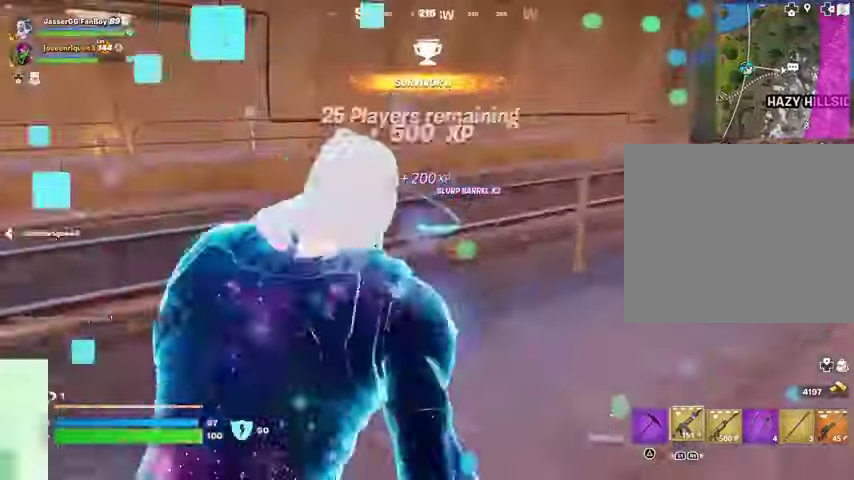
{"buttons": [], "left_stick": "up", "right_stick": "center", "events": [[133, "CROSS", "down"], [200, "CROSS", "up"], [267, "right_stick", "right"], [400, "right_stick", "center"]]}
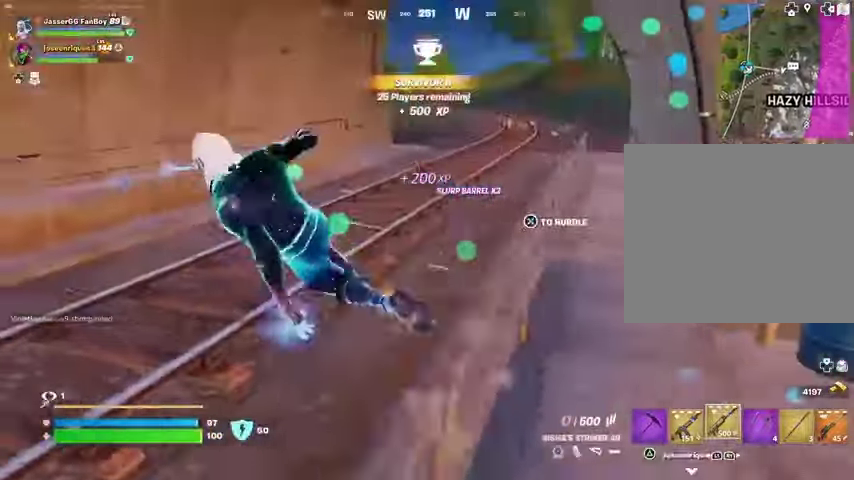
{"buttons": [], "left_stick": "up", "right_stick": "center", "events": [[333, "right_stick", "up-right"], [433, "right_stick", "center"]]}
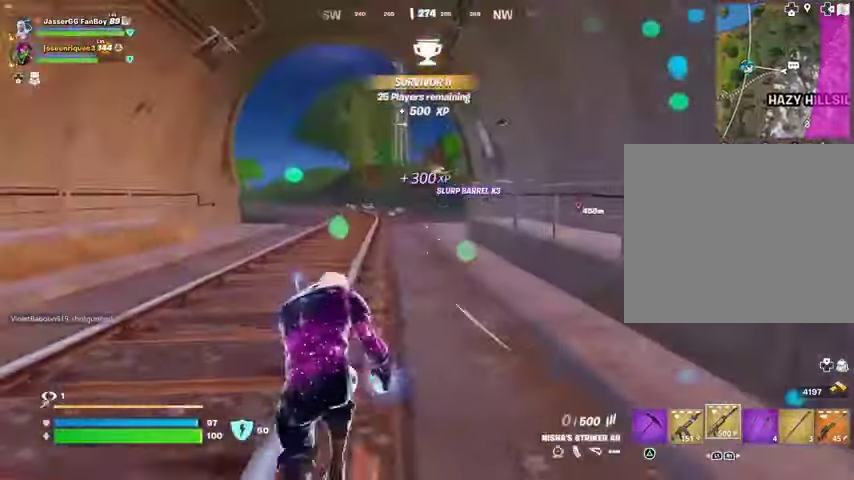
{"buttons": [], "left_stick": "up", "right_stick": "center", "events": [[167, "CROSS", "down"], [233, "CROSS", "up"], [267, "left_stick", "center"], [433, "SQUARE", "down"], [467, "left_stick", "up"], [500, "SQUARE", "up"]]}
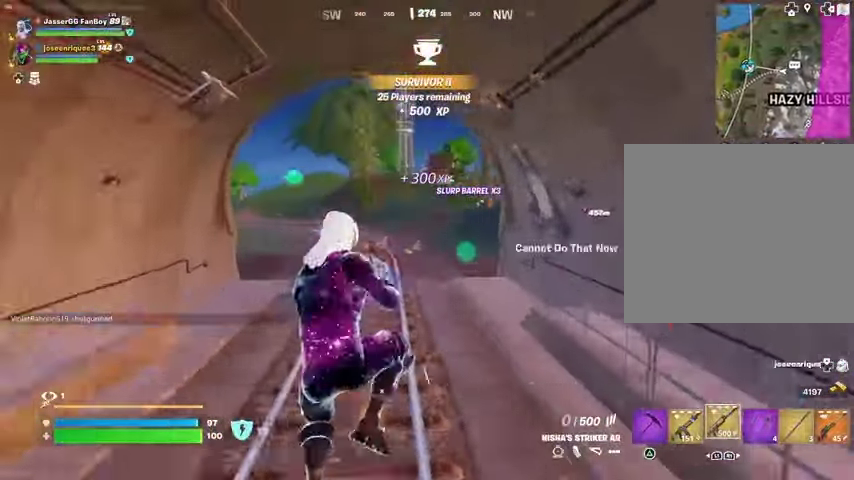
{"buttons": [], "left_stick": "up", "right_stick": "left", "events": [[67, "SQUARE", "down"], [133, "SQUARE", "up"], [200, "left_stick", "up-left"], [300, "right_stick", "left"], [400, "left_stick", "up"]]}
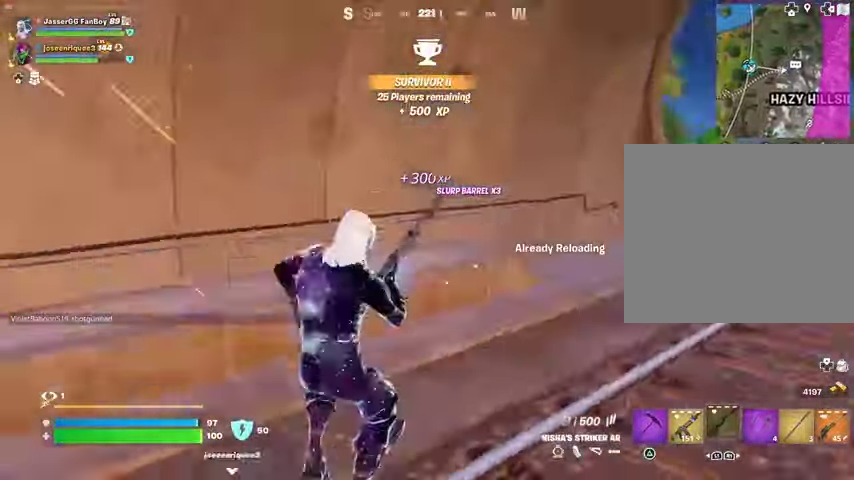
{"buttons": [], "left_stick": "up", "right_stick": "center", "events": [[100, "right_stick", "center"], [167, "right_stick", "right"], [367, "right_stick", "center"]]}
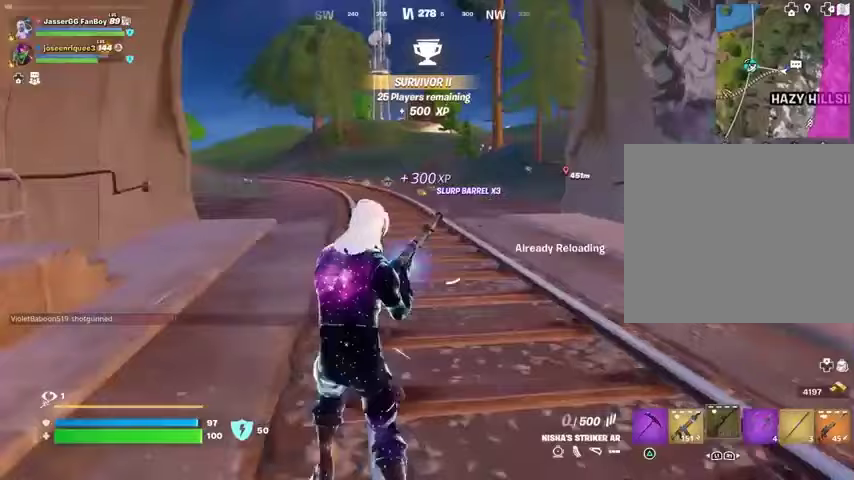
{"buttons": [], "left_stick": "up", "right_stick": "center", "events": []}
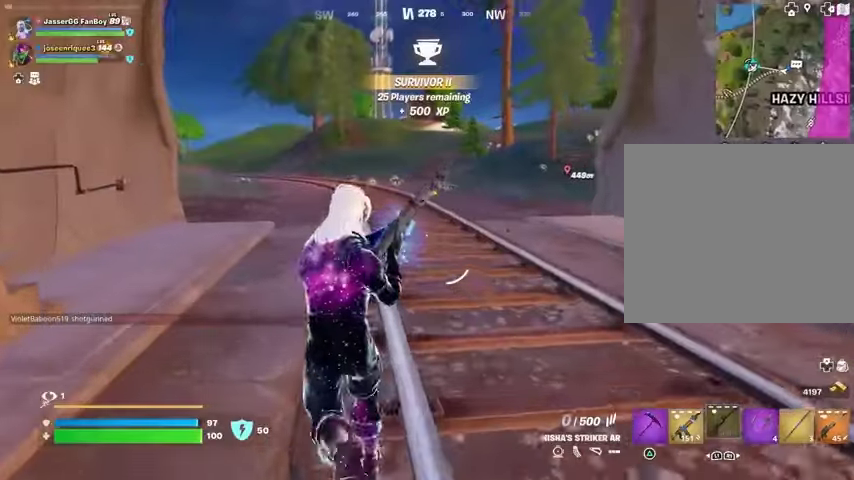
{"buttons": [], "left_stick": "up-left", "right_stick": "center", "events": [[367, "right_stick", "right"], [400, "left_stick", "up-left"], [467, "right_stick", "center"]]}
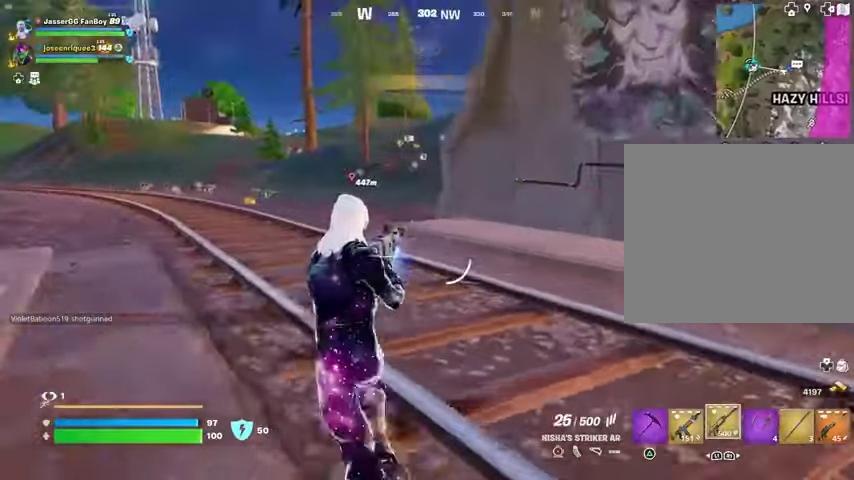
{"buttons": [], "left_stick": "up-left", "right_stick": "center", "events": []}
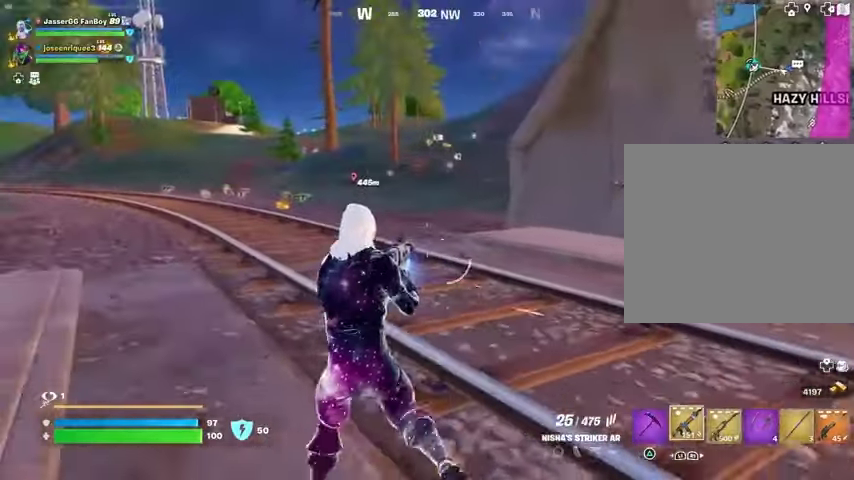
{"buttons": [], "left_stick": "up-left", "right_stick": "center", "events": [[267, "CROSS", "down"], [300, "SQUARE", "down"], [333, "CROSS", "up"], [367, "SQUARE", "up"]]}
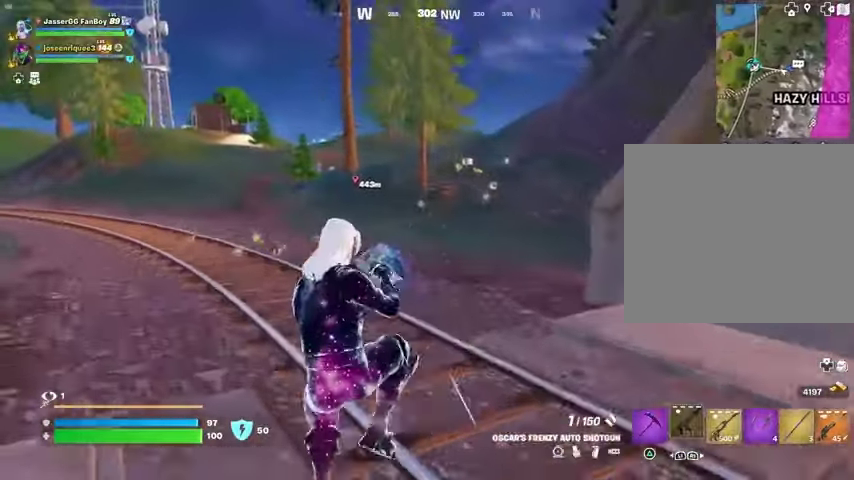
{"buttons": [], "left_stick": "up", "right_stick": "center", "events": [[233, "right_stick", "left"], [267, "left_stick", "up"], [367, "R3", "down"], [367, "right_stick", "center"], [433, "R3", "up"]]}